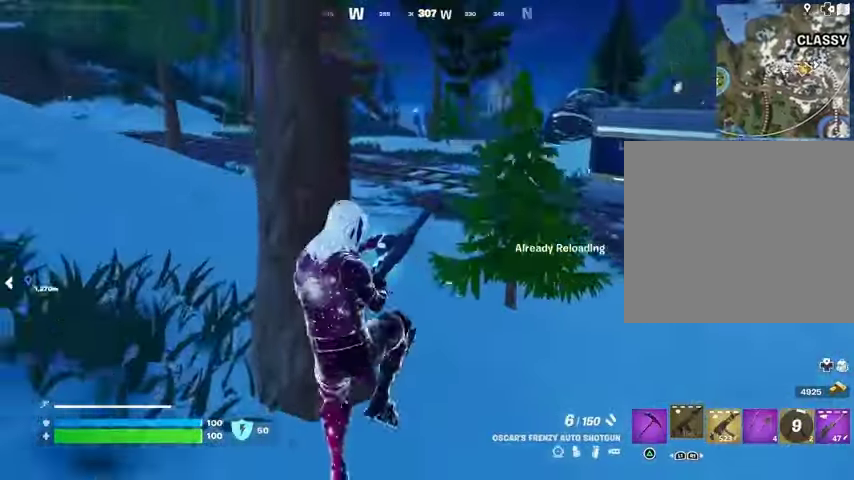
Gameplay with a controller (PlayStation layout); each line is a JSON object with the inputs held at the frame after it. "events" lists button and stick changes between this image and that frame as [ms after this image, input, new state], when the widget could be followed in between. Not read: L1 R1.
{"buttons": [], "left_stick": "up", "right_stick": "center", "events": [[267, "right_stick", "up-left"], [367, "left_stick", "up"], [433, "right_stick", "center"]]}
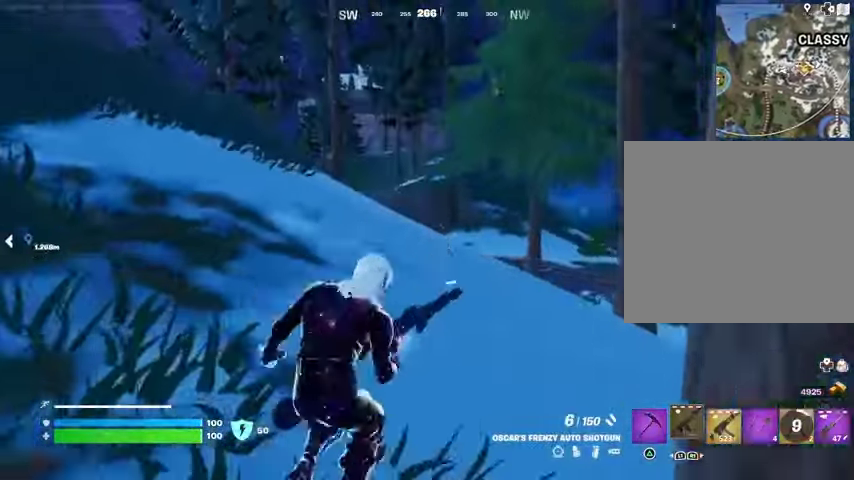
{"buttons": [], "left_stick": "up", "right_stick": "center", "events": [[133, "CROSS", "down"], [200, "CROSS", "up"]]}
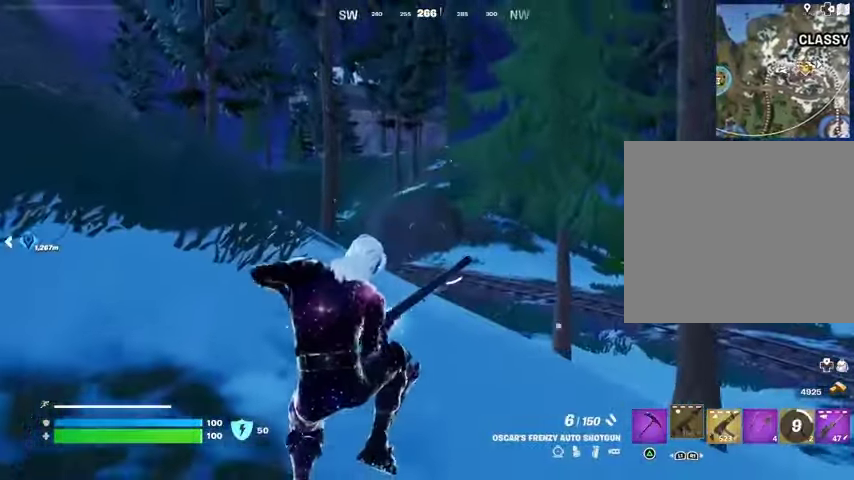
{"buttons": [], "left_stick": "up-right", "right_stick": "up-left", "events": [[300, "right_stick", "up-left"], [333, "left_stick", "up-right"]]}
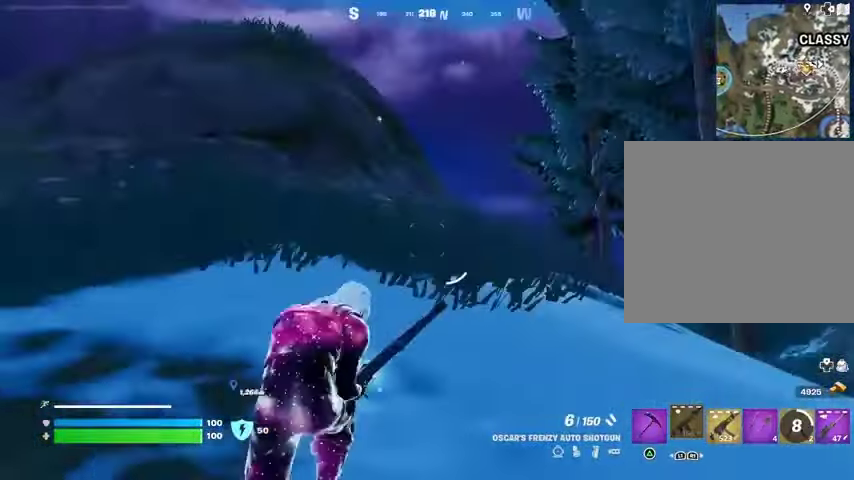
{"buttons": [], "left_stick": "up-right", "right_stick": "center", "events": [[33, "right_stick", "center"]]}
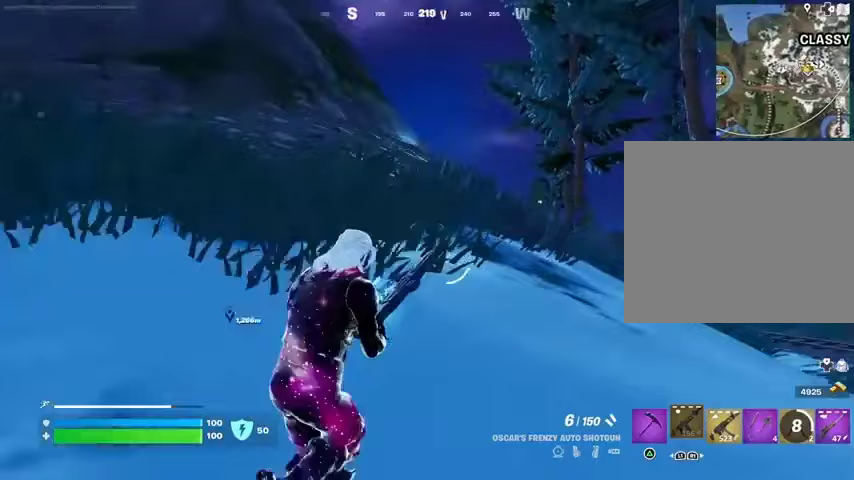
{"buttons": [], "left_stick": "up", "right_stick": "center", "events": [[67, "left_stick", "up"]]}
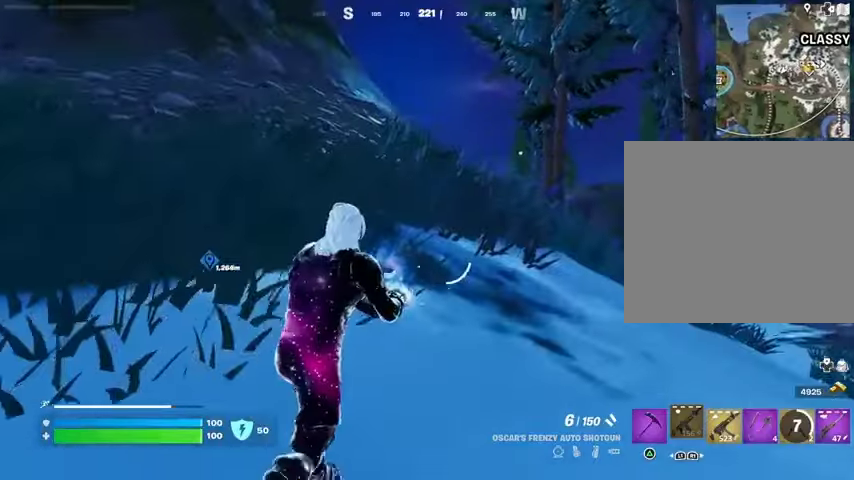
{"buttons": [], "left_stick": "up", "right_stick": "center", "events": []}
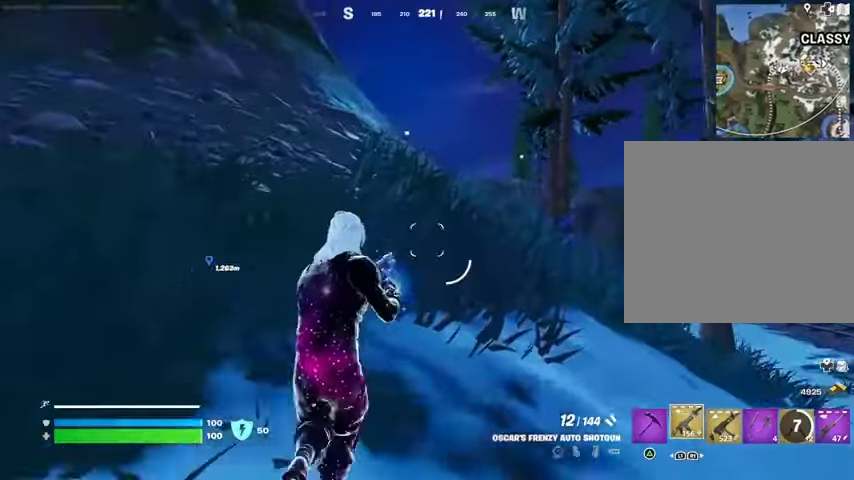
{"buttons": ["SQUARE"], "left_stick": "up", "right_stick": "center", "events": [[500, "SQUARE", "down"]]}
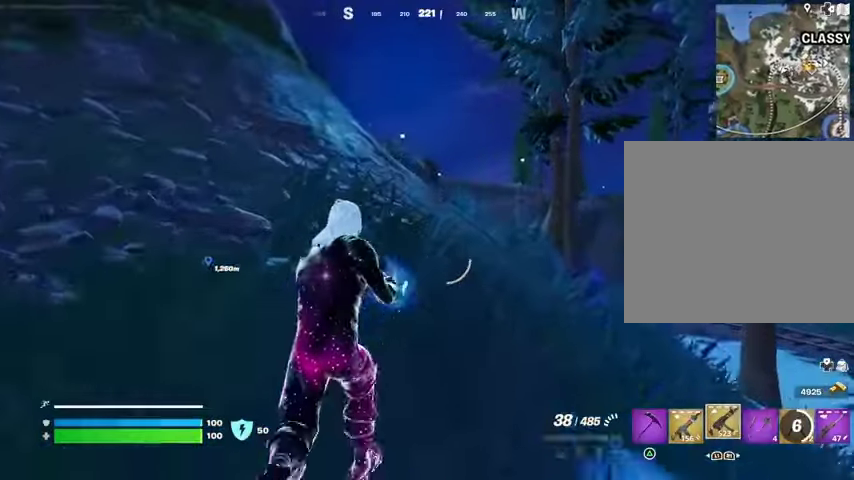
{"buttons": [], "left_stick": "up", "right_stick": "center", "events": [[100, "SQUARE", "up"], [167, "SQUARE", "down"], [267, "SQUARE", "up"], [367, "L3", "down"], [467, "L3", "up"]]}
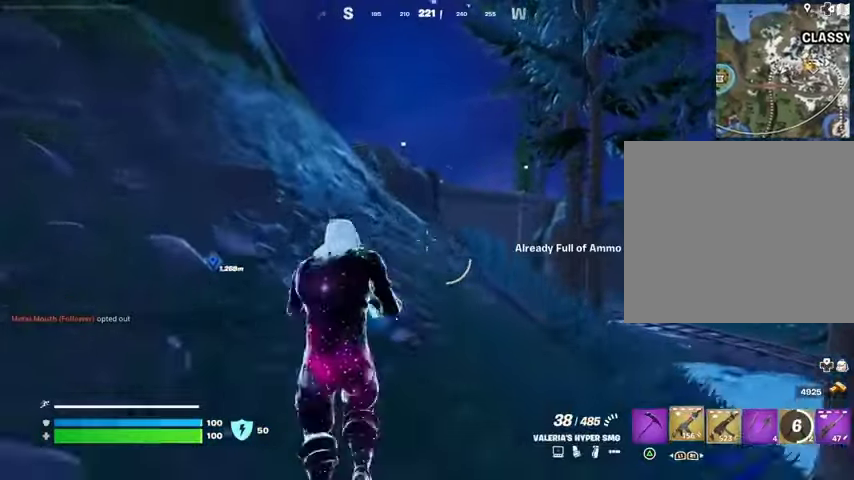
{"buttons": [], "left_stick": "up", "right_stick": "center", "events": []}
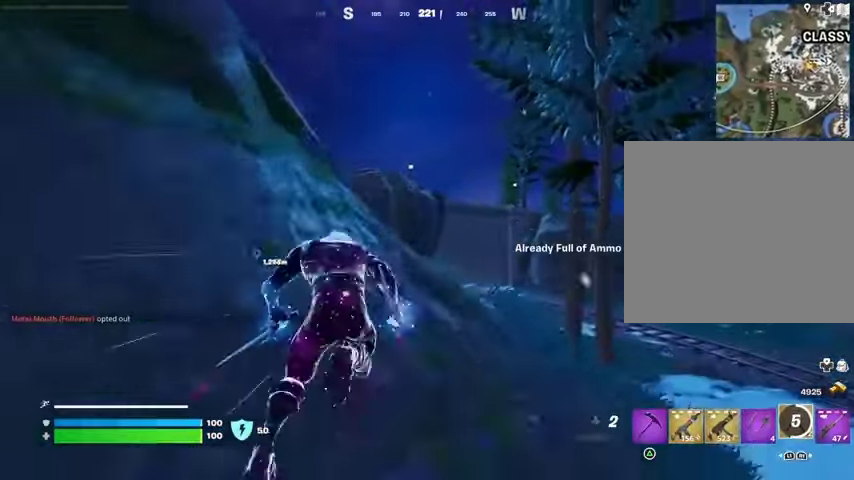
{"buttons": [], "left_stick": "up-right", "right_stick": "up-left", "events": [[300, "right_stick", "up"], [333, "CROSS", "down"], [367, "left_stick", "up-right"], [400, "CROSS", "up"], [400, "right_stick", "up-left"]]}
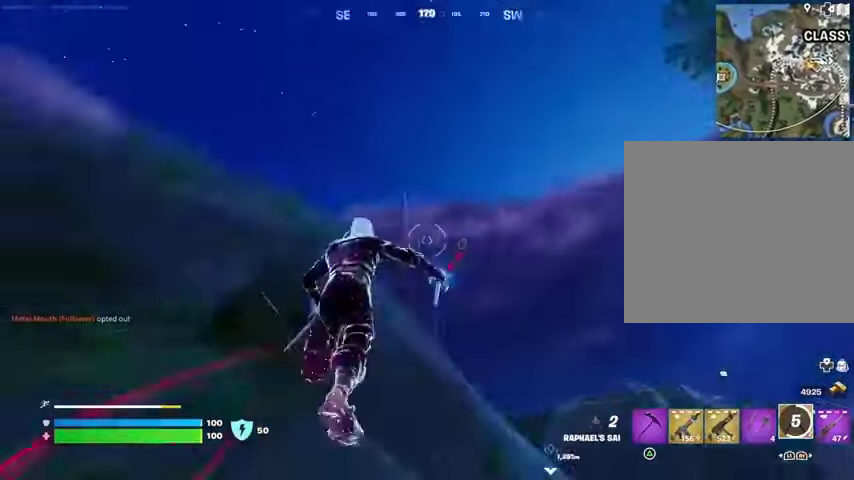
{"buttons": [], "left_stick": "up", "right_stick": "down-left", "events": [[133, "L2", "down"], [167, "left_stick", "up"], [167, "right_stick", "center"], [267, "L2", "up"], [367, "right_stick", "up-right"], [433, "right_stick", "center"], [500, "right_stick", "down-left"]]}
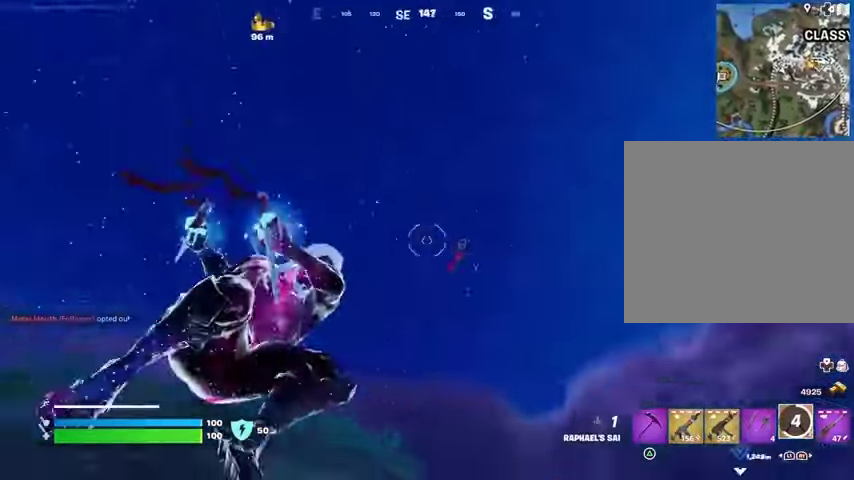
{"buttons": [], "left_stick": "up-left", "right_stick": "center", "events": [[133, "right_stick", "down"], [200, "left_stick", "up-left"], [367, "right_stick", "center"]]}
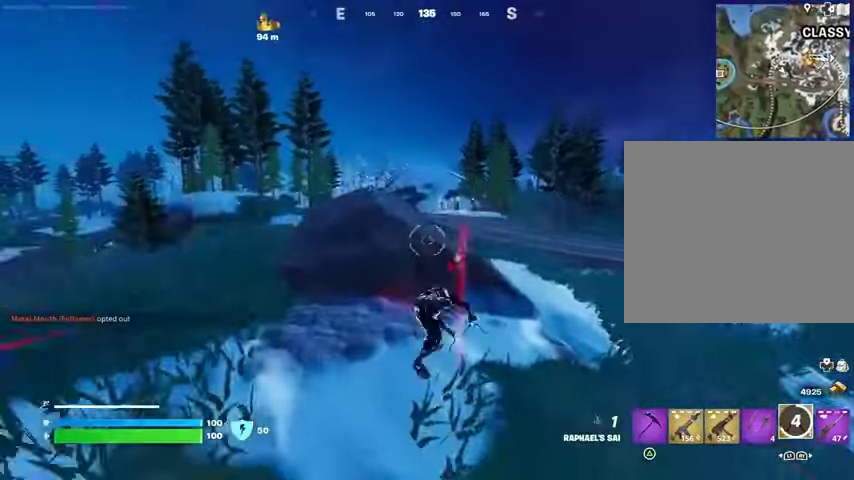
{"buttons": [], "left_stick": "up-left", "right_stick": "center", "events": [[167, "left_stick", "up"], [400, "CROSS", "down"], [433, "left_stick", "up-left"], [467, "CROSS", "up"]]}
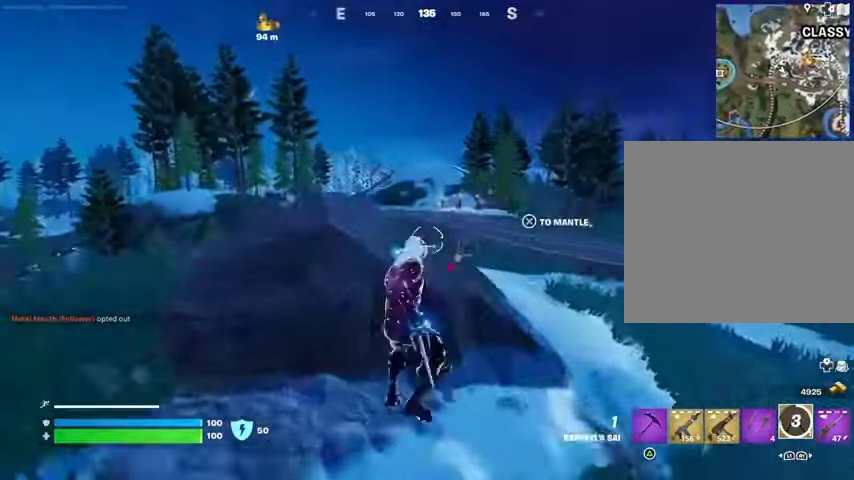
{"buttons": [], "left_stick": "up-right", "right_stick": "left", "events": [[467, "right_stick", "left"], [500, "left_stick", "up-right"]]}
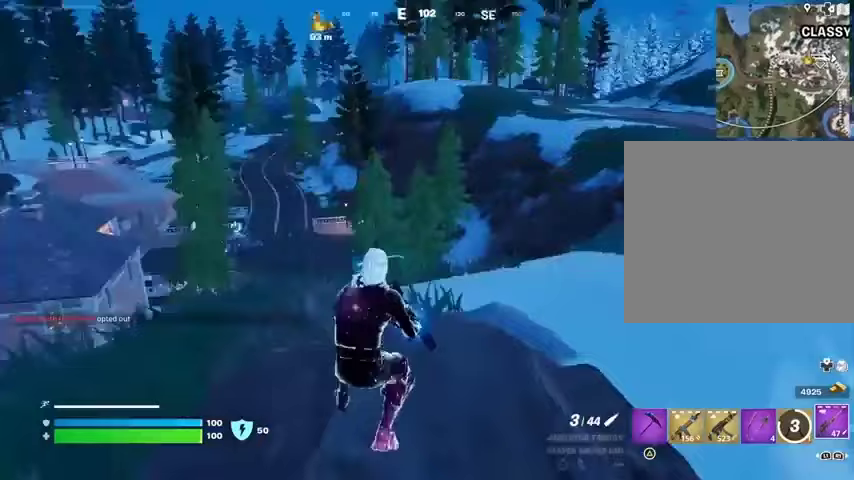
{"buttons": [], "left_stick": "down", "right_stick": "center", "events": [[100, "right_stick", "center"], [267, "CROSS", "down"], [267, "left_stick", "left"], [367, "CROSS", "up"], [400, "left_stick", "down-left"], [500, "left_stick", "down"]]}
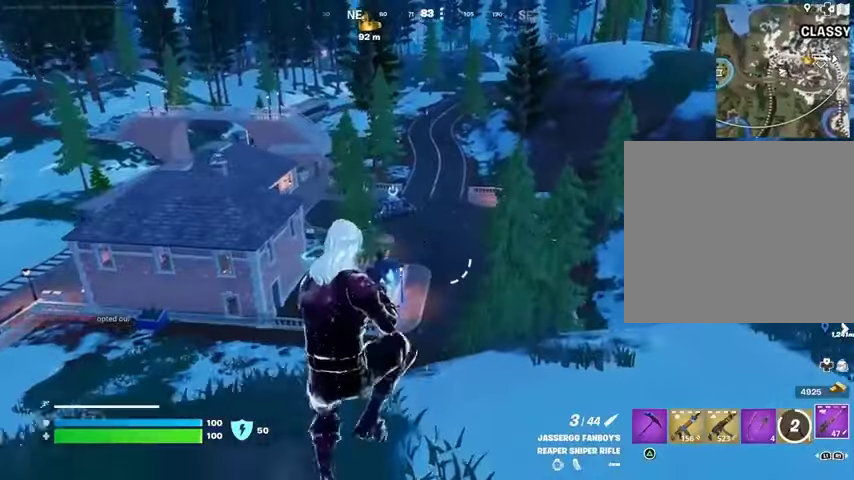
{"buttons": [], "left_stick": "right", "right_stick": "right", "events": [[433, "right_stick", "right"], [500, "left_stick", "right"]]}
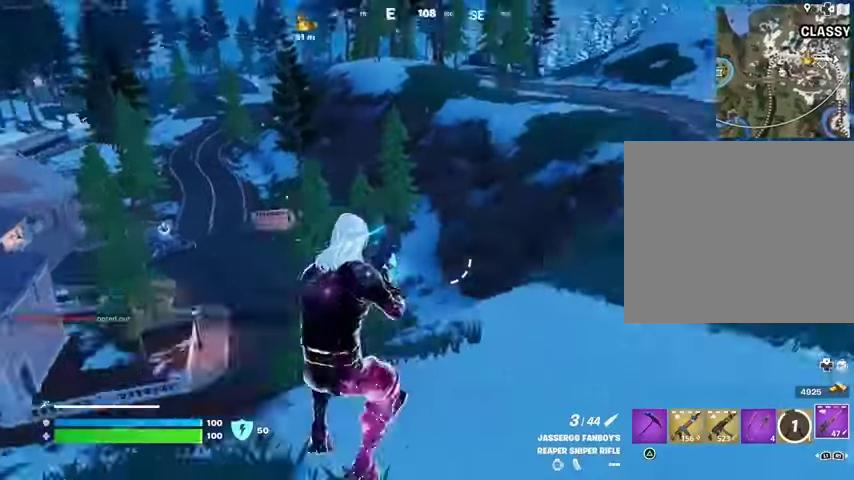
{"buttons": [], "left_stick": "up-right", "right_stick": "center", "events": [[133, "right_stick", "center"], [267, "left_stick", "up-right"]]}
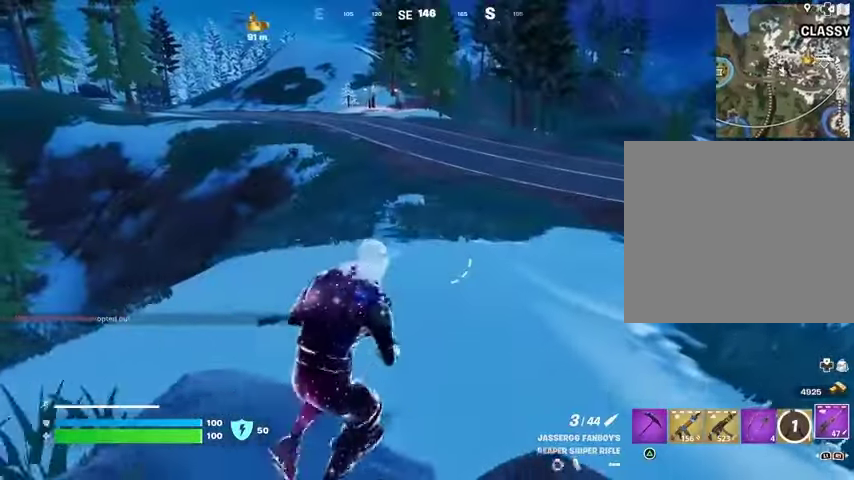
{"buttons": [], "left_stick": "up-right", "right_stick": "center", "events": []}
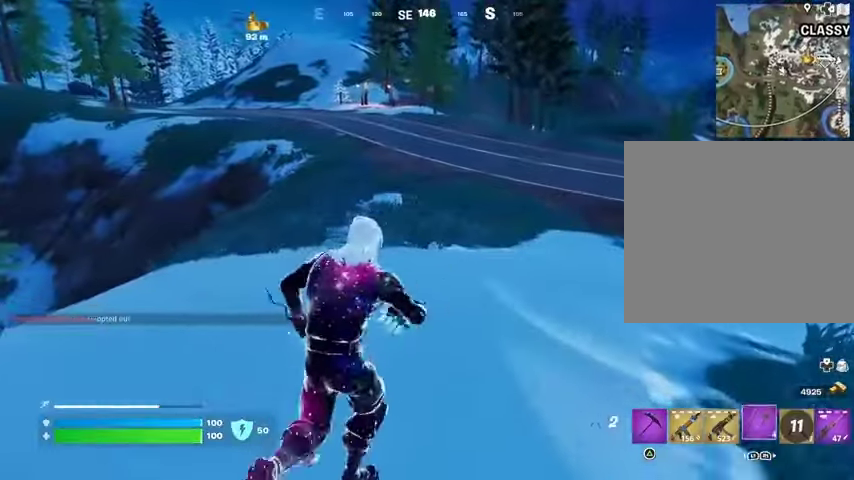
{"buttons": [], "left_stick": "up", "right_stick": "center", "events": [[33, "L3", "down"], [33, "right_stick", "up"], [100, "right_stick", "center"], [167, "CROSS", "down"], [200, "L3", "up"], [200, "left_stick", "up"], [233, "CROSS", "up"]]}
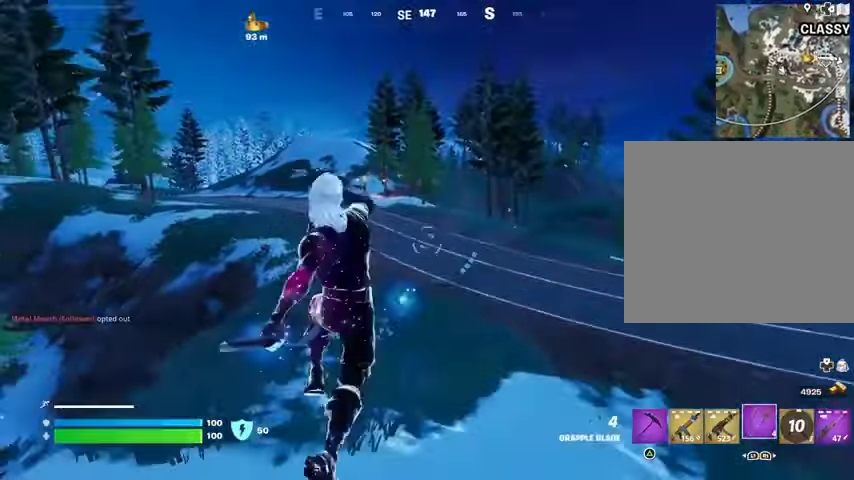
{"buttons": [], "left_stick": "up", "right_stick": "right", "events": [[300, "L2", "down"], [400, "L2", "up"], [500, "right_stick", "right"]]}
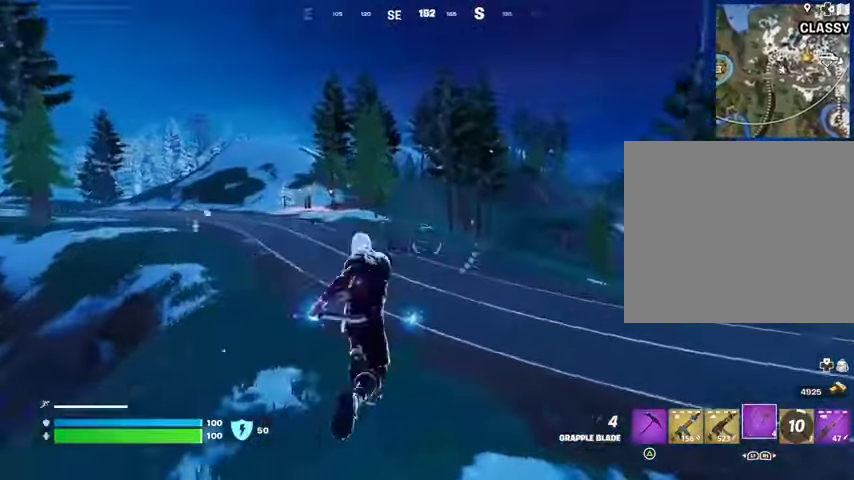
{"buttons": [], "left_stick": "up", "right_stick": "center", "events": [[233, "right_stick", "center"]]}
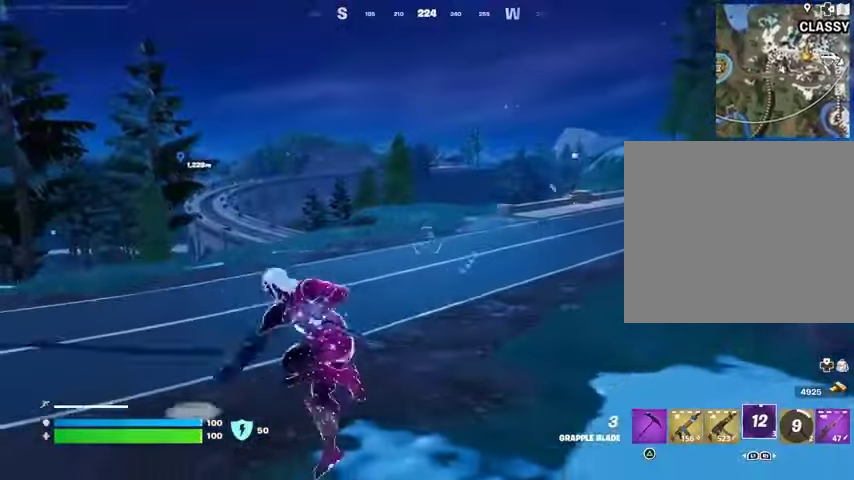
{"buttons": [], "left_stick": "up", "right_stick": "center", "events": [[133, "right_stick", "left"], [367, "right_stick", "center"]]}
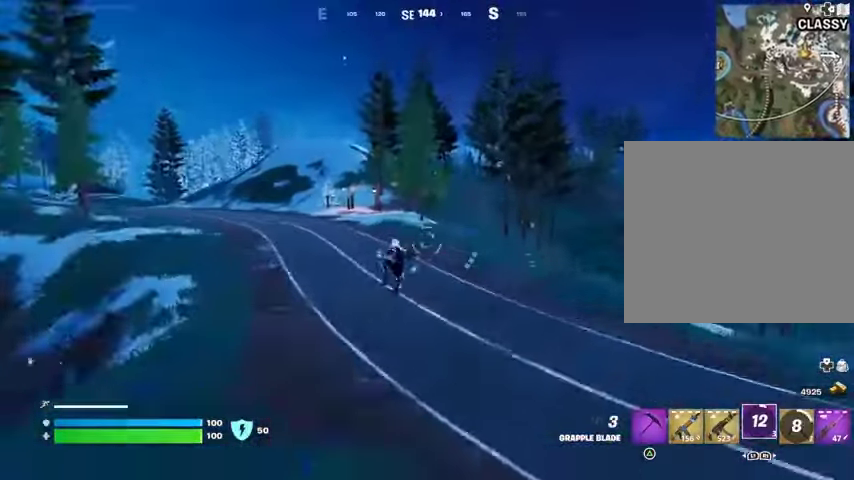
{"buttons": ["R3"], "left_stick": "up", "right_stick": "right", "events": [[467, "right_stick", "right"], [500, "R3", "down"]]}
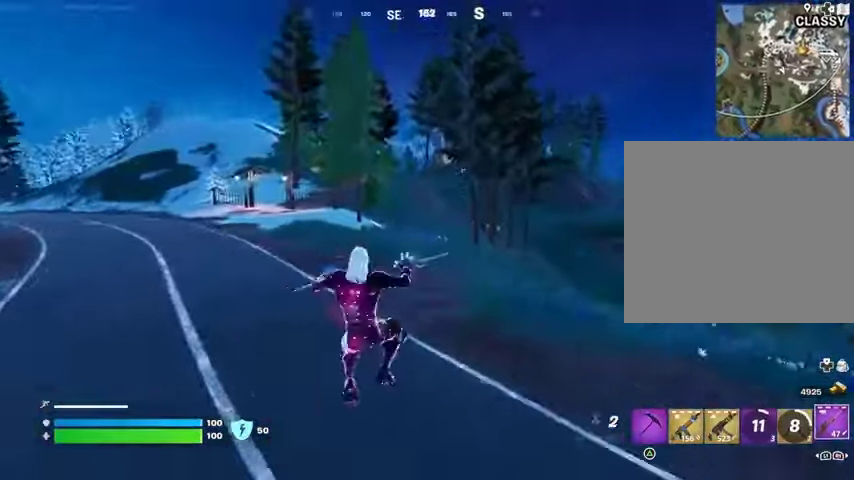
{"buttons": ["L3"], "left_stick": "up-left", "right_stick": "left", "events": [[100, "R3", "up"], [100, "right_stick", "center"], [433, "L3", "down"], [433, "left_stick", "up-left"], [467, "right_stick", "left"]]}
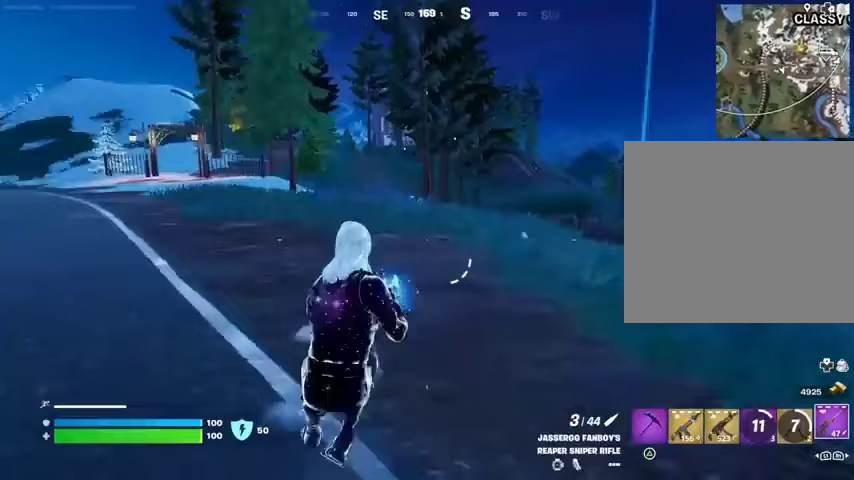
{"buttons": [], "left_stick": "up-right", "right_stick": "center", "events": [[33, "right_stick", "center"], [67, "L3", "up"], [500, "left_stick", "up-right"]]}
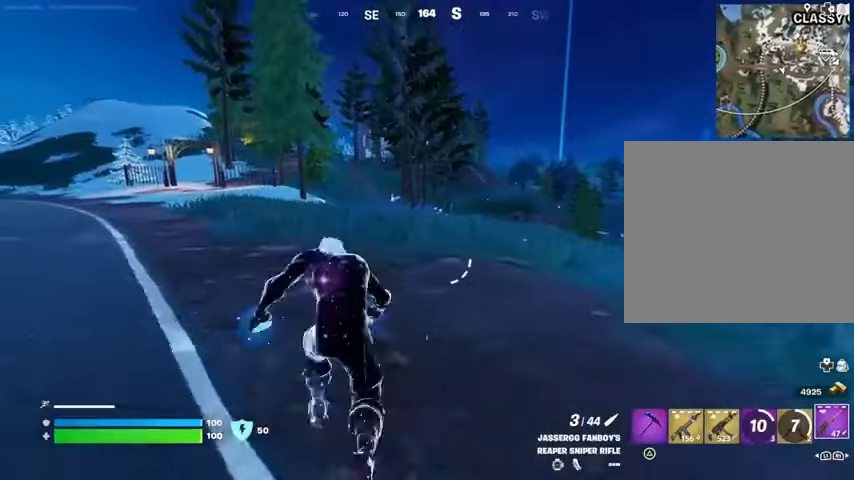
{"buttons": [], "left_stick": "up-left", "right_stick": "center", "events": [[167, "left_stick", "up"], [400, "left_stick", "up-left"]]}
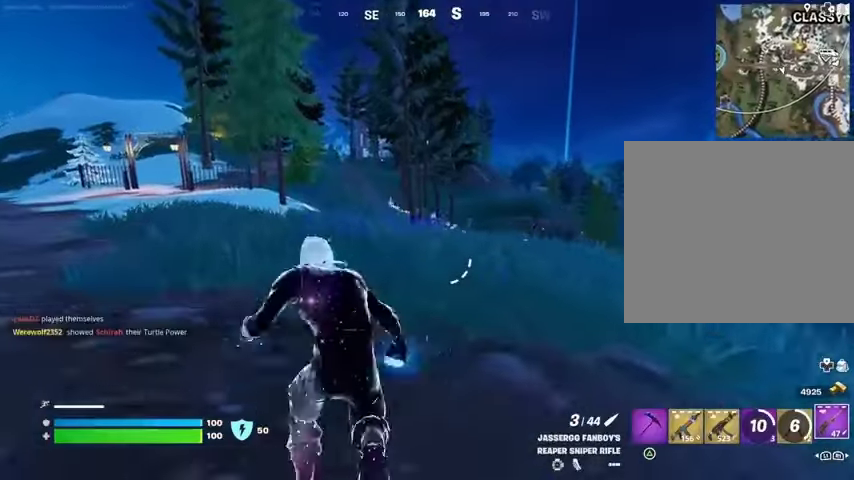
{"buttons": [], "left_stick": "up-left", "right_stick": "center", "events": []}
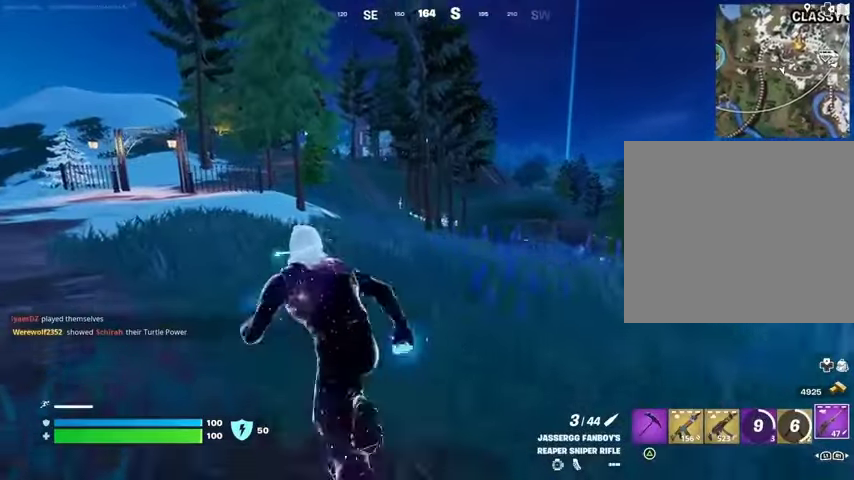
{"buttons": [], "left_stick": "up-left", "right_stick": "center", "events": []}
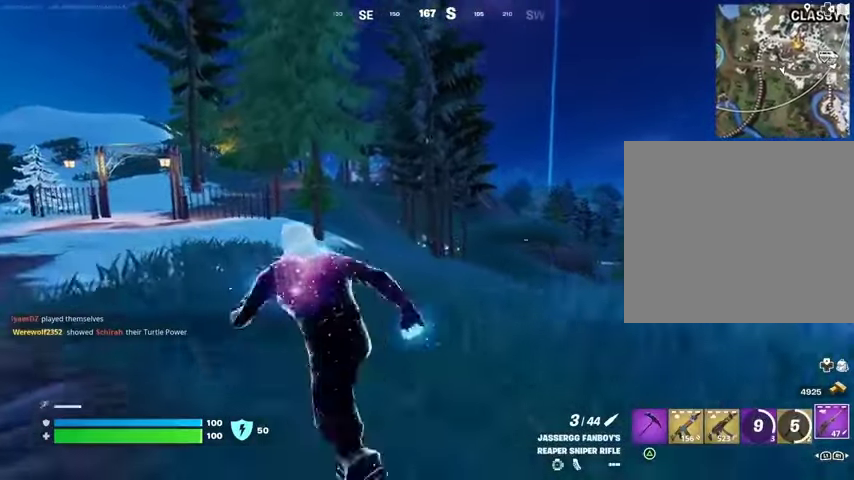
{"buttons": [], "left_stick": "up-right", "right_stick": "center", "events": [[167, "left_stick", "up"], [433, "left_stick", "up-right"]]}